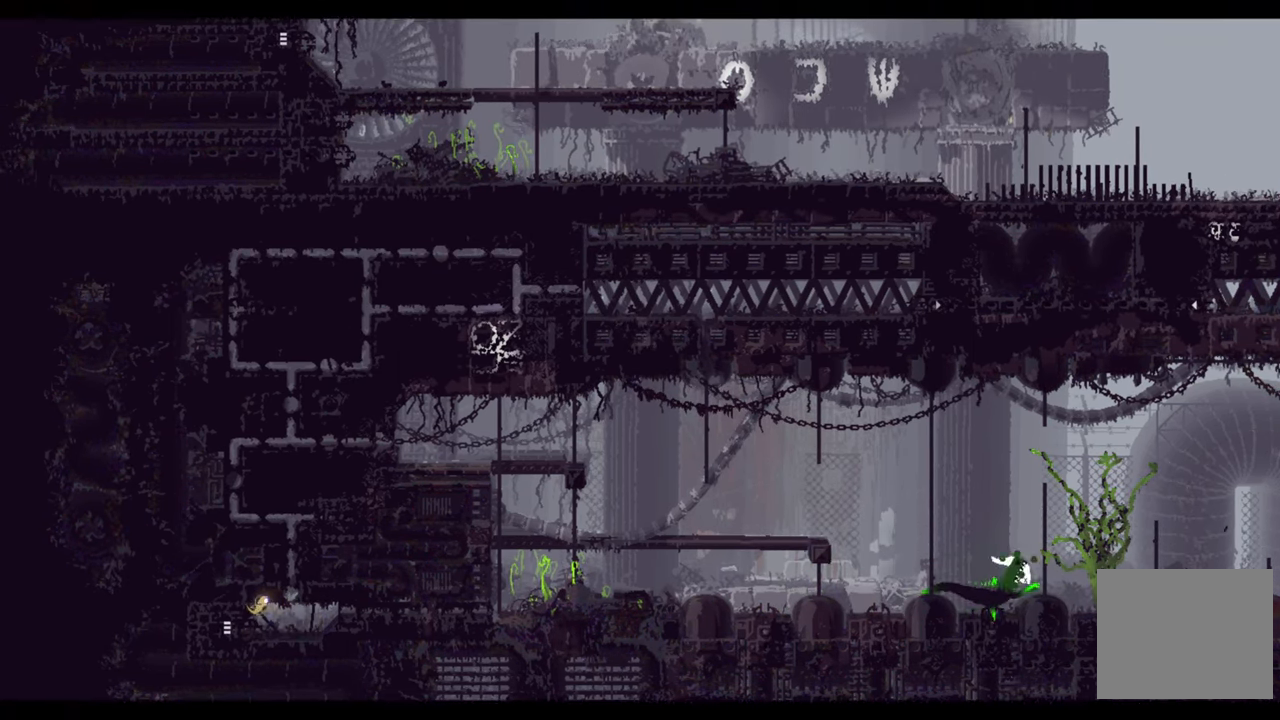
Gameplay with a controller (Xbox layout); each line is a JSON object with the inputs held at the frame after it. "events" lists button and stick changes between this image and that frame as [ms after this image, input, new state], when the widget could be followed in between.
{"buttons": ["A"], "left_stick": "up-left", "right_stick": "center", "events": [[66, "A", "down"], [216, "left_stick", "up-left"]]}
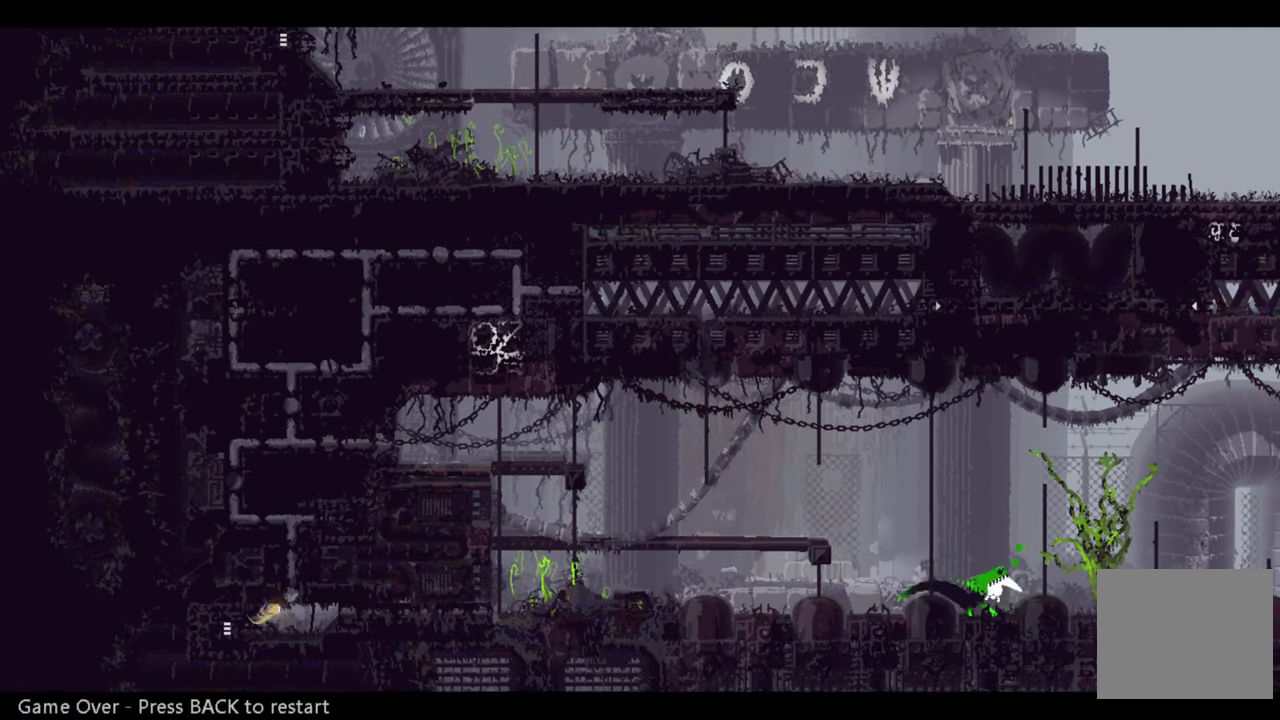
{"buttons": ["A"], "left_stick": "up-left", "right_stick": "center", "events": [[83, "A", "up"], [183, "A", "down"]]}
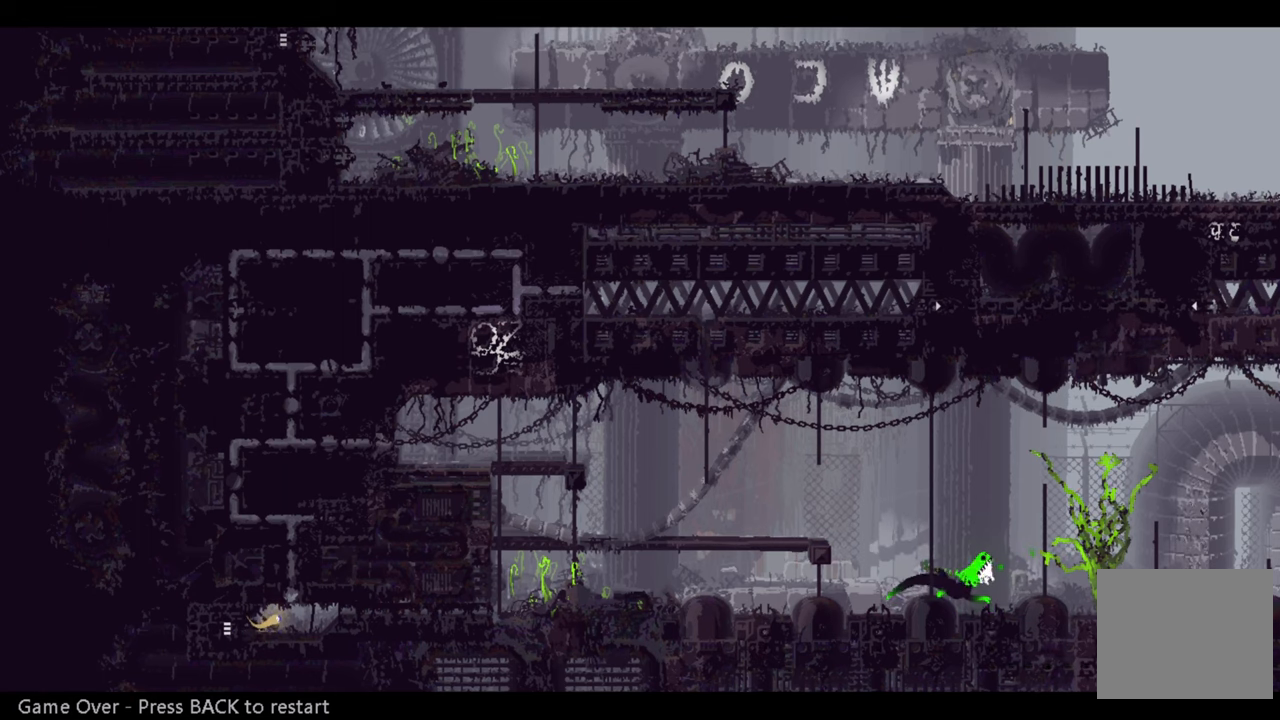
{"buttons": [], "left_stick": "up-left", "right_stick": "center", "events": [[33, "A", "up"]]}
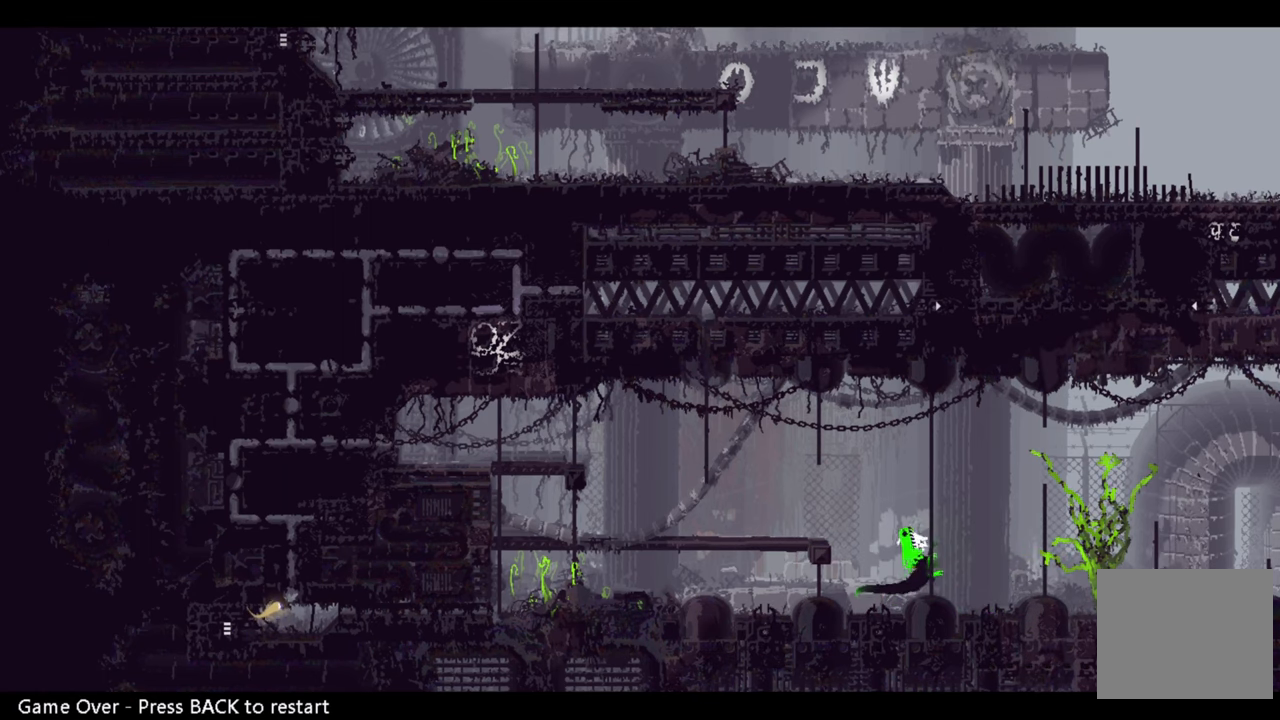
{"buttons": [], "left_stick": "up-left", "right_stick": "center", "events": []}
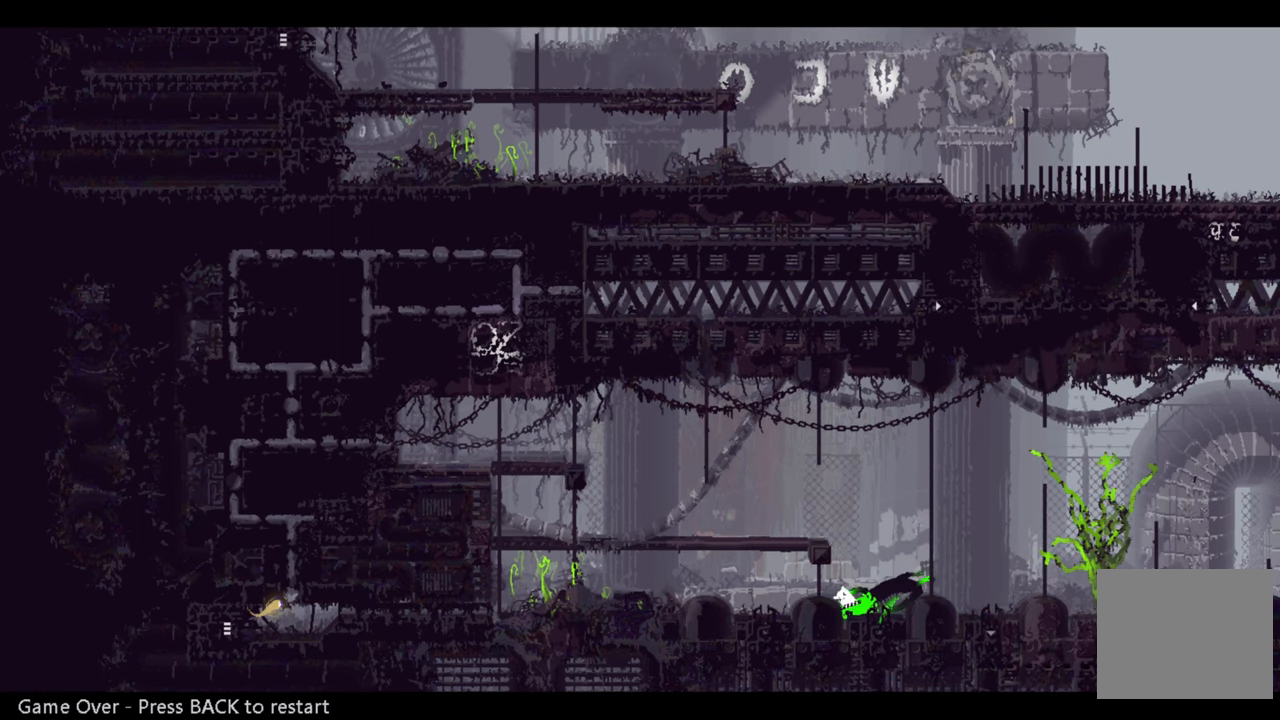
{"buttons": ["A"], "left_stick": "up-left", "right_stick": "center", "events": [[400, "A", "down"]]}
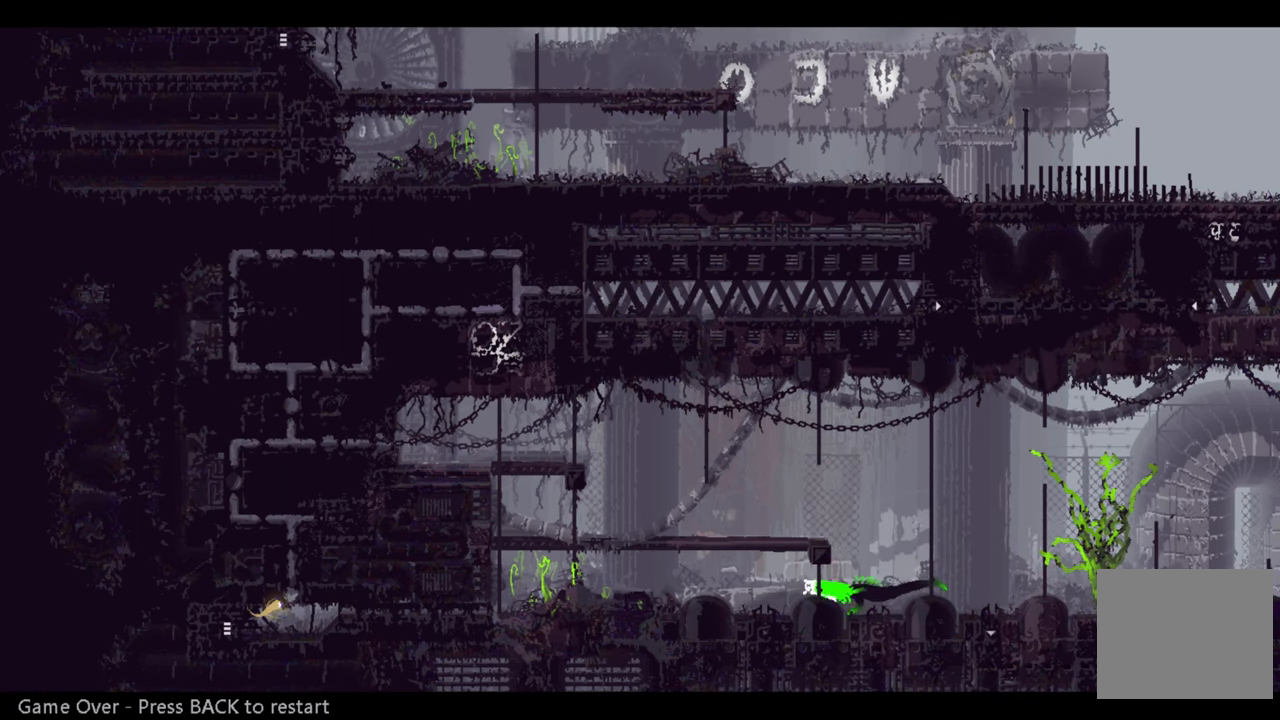
{"buttons": ["A"], "left_stick": "left", "right_stick": "center", "events": [[33, "A", "up"], [83, "A", "down"], [100, "left_stick", "down-left"], [217, "A", "up"], [217, "left_stick", "down-right"], [250, "A", "down"], [300, "left_stick", "up-right"], [317, "A", "up"], [400, "A", "down"], [467, "left_stick", "left"]]}
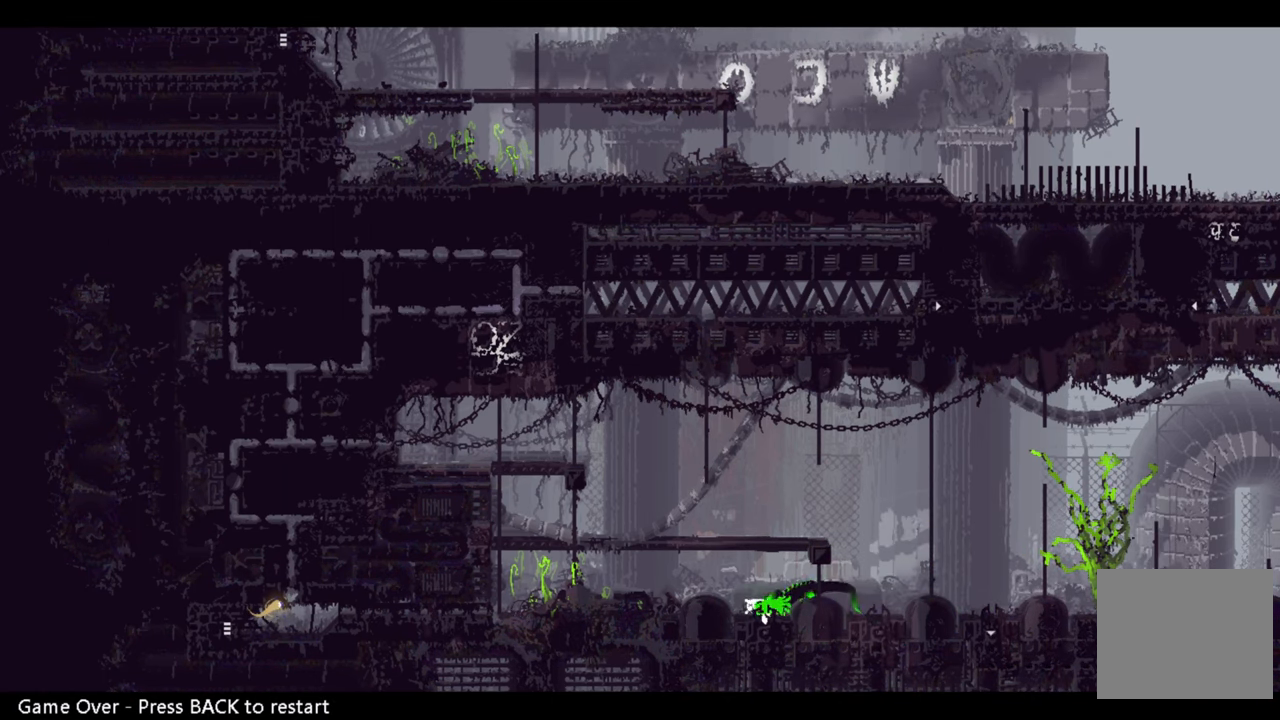
{"buttons": [], "left_stick": "left", "right_stick": "center", "events": [[83, "A", "up"], [133, "left_stick", "up-right"], [183, "A", "down"], [350, "left_stick", "left"], [383, "A", "up"]]}
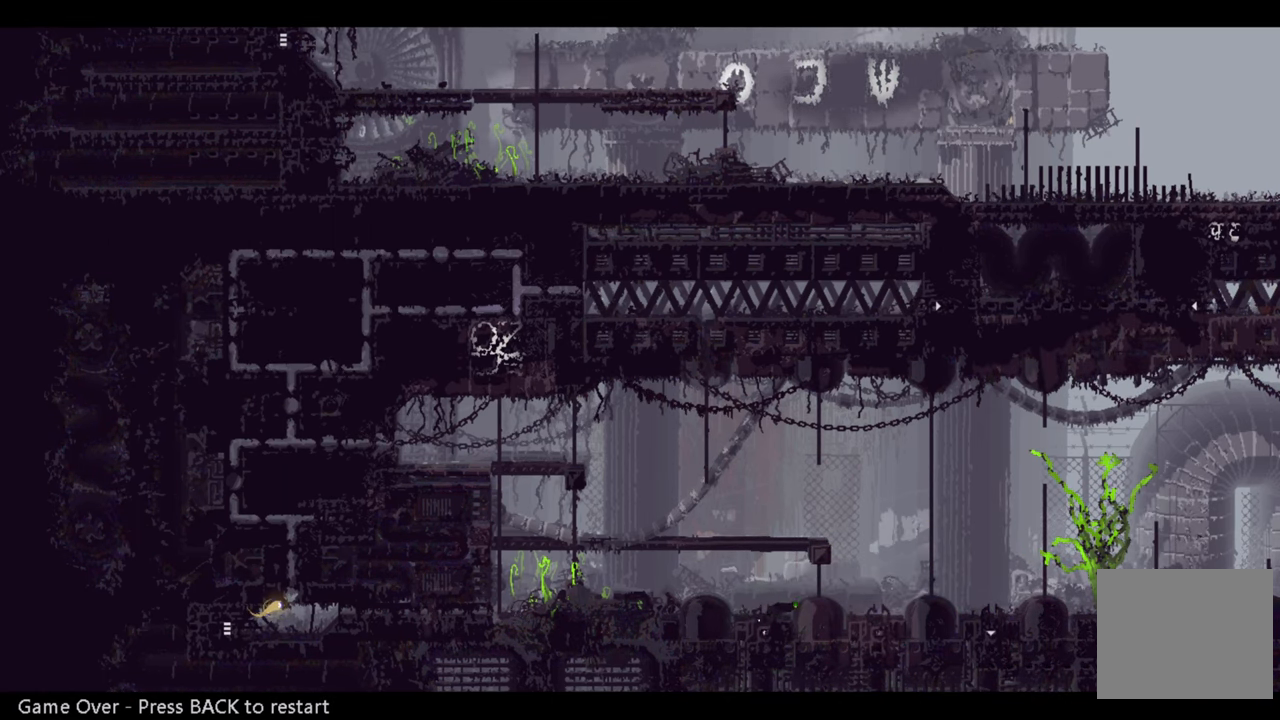
{"buttons": [], "left_stick": "center", "right_stick": "center", "events": [[50, "left_stick", "right"], [233, "X", "down"], [333, "left_stick", "center"], [367, "X", "up"]]}
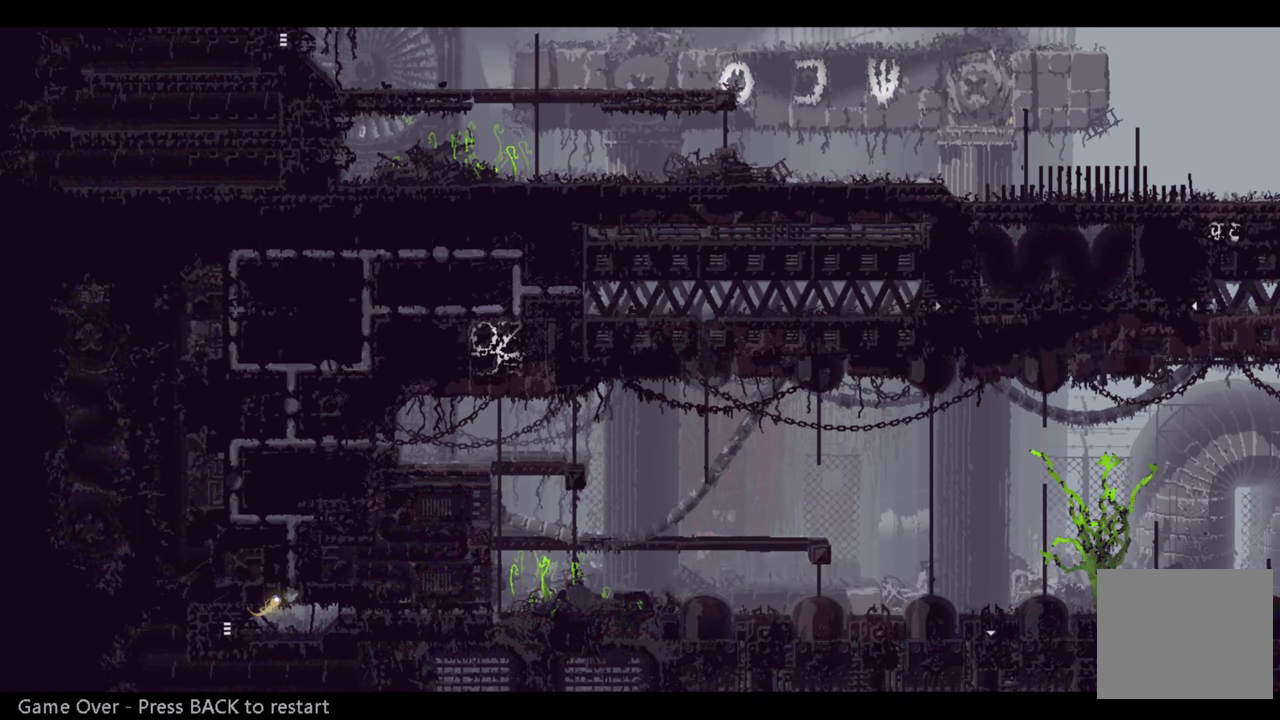
{"buttons": [], "left_stick": "center", "right_stick": "center", "events": []}
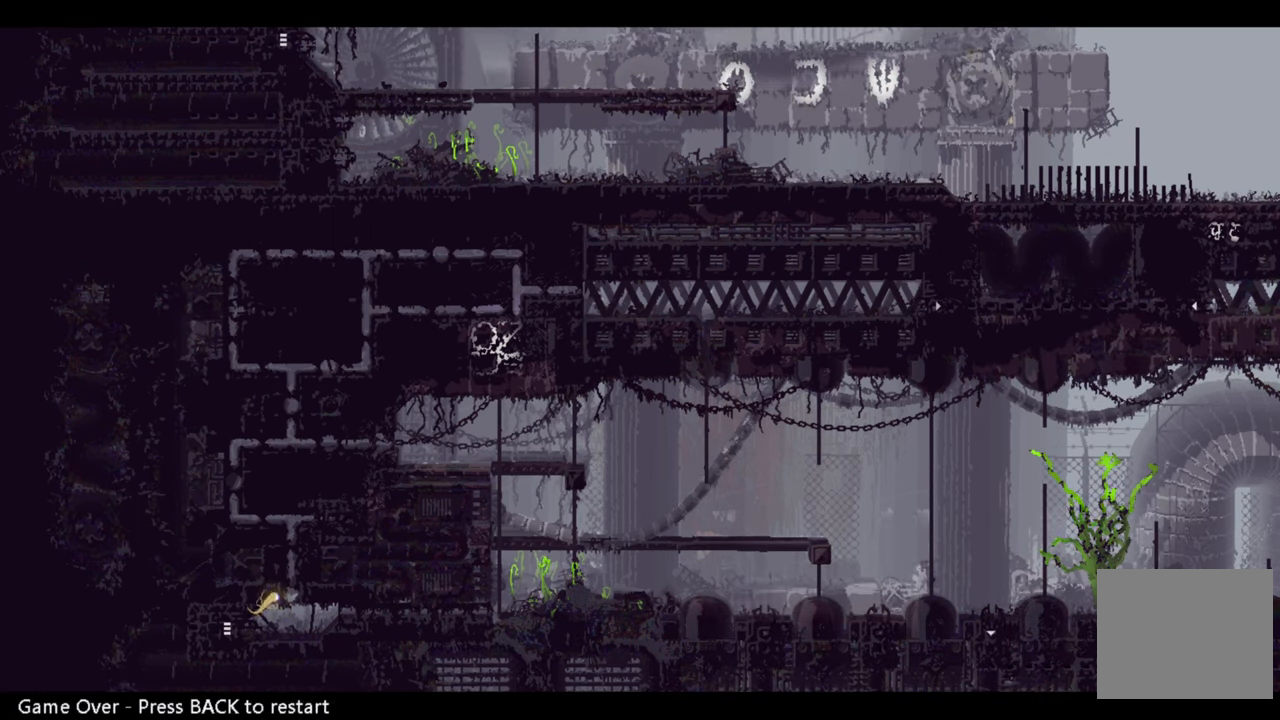
{"buttons": [], "left_stick": "center", "right_stick": "center", "events": []}
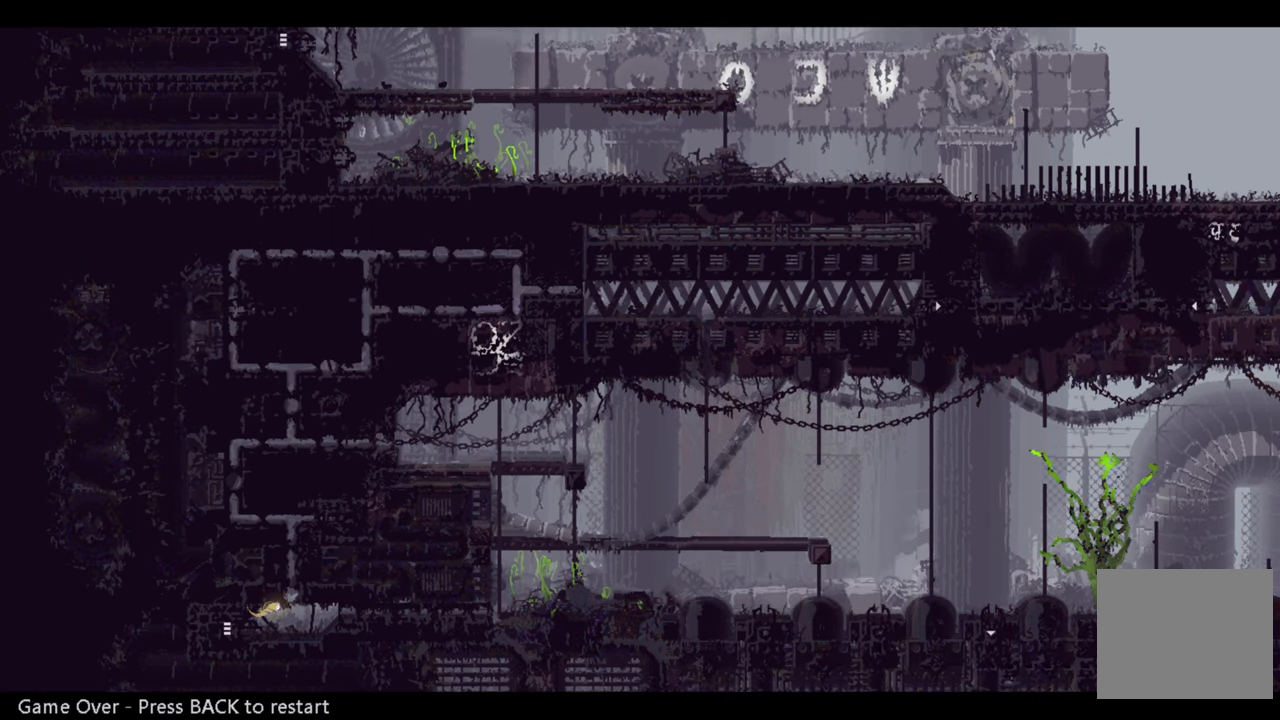
{"buttons": [], "left_stick": "center", "right_stick": "center", "events": []}
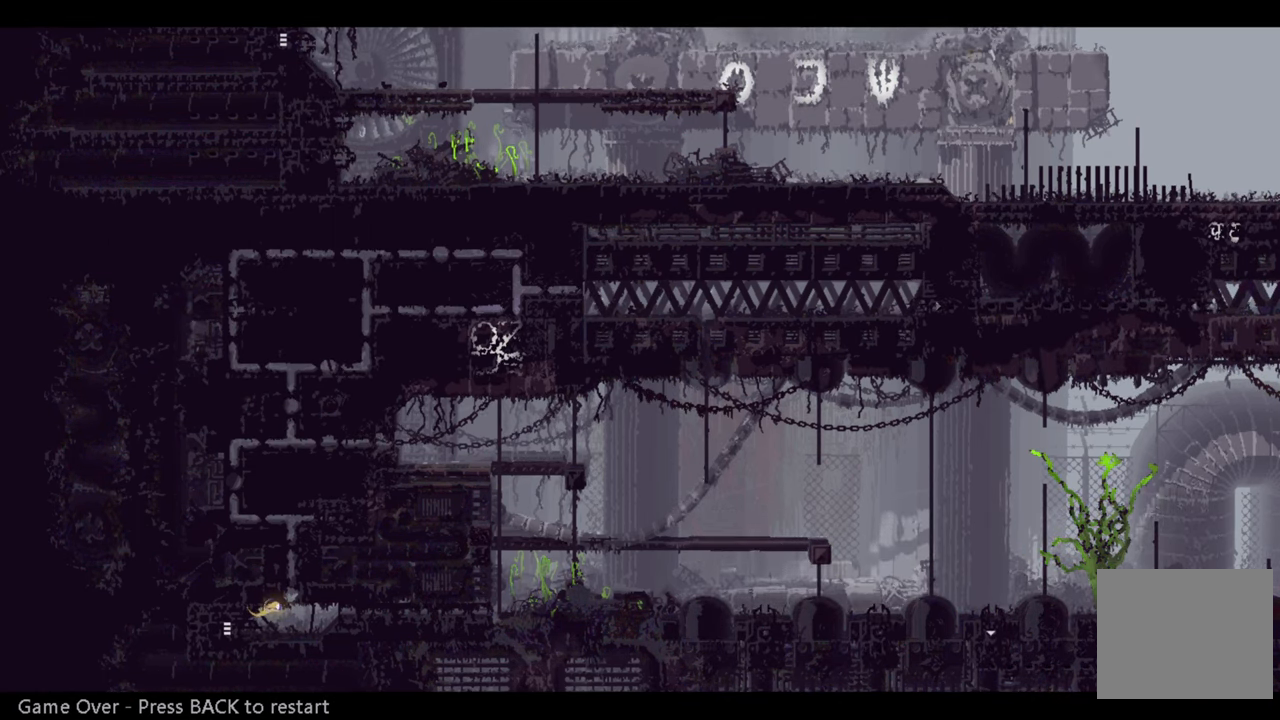
{"buttons": [], "left_stick": "center", "right_stick": "center", "events": []}
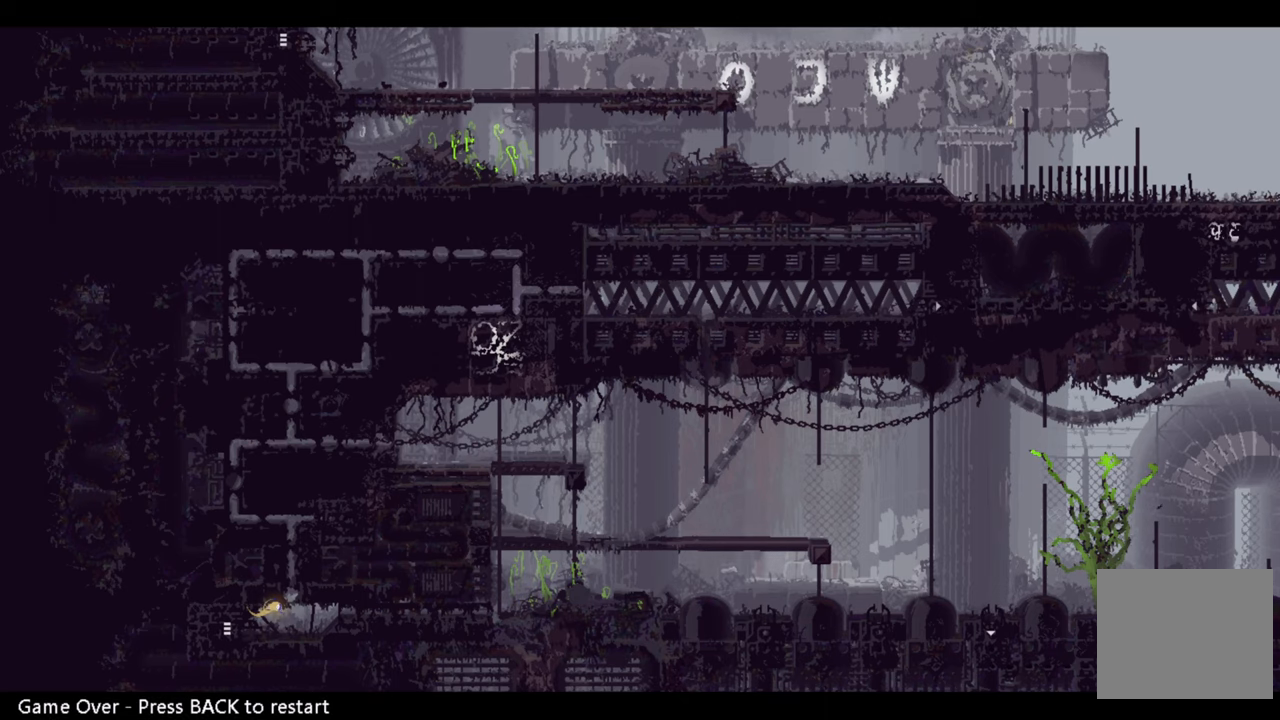
{"buttons": [], "left_stick": "center", "right_stick": "center", "events": []}
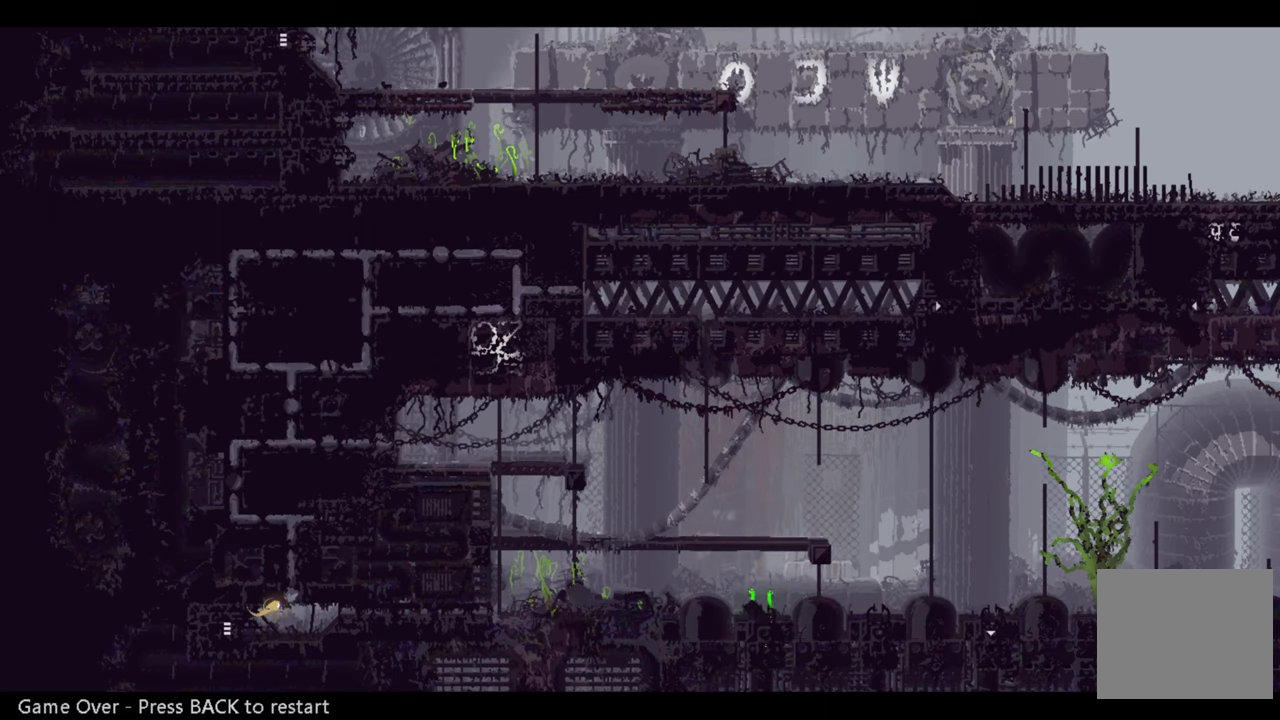
{"buttons": [], "left_stick": "center", "right_stick": "center", "events": []}
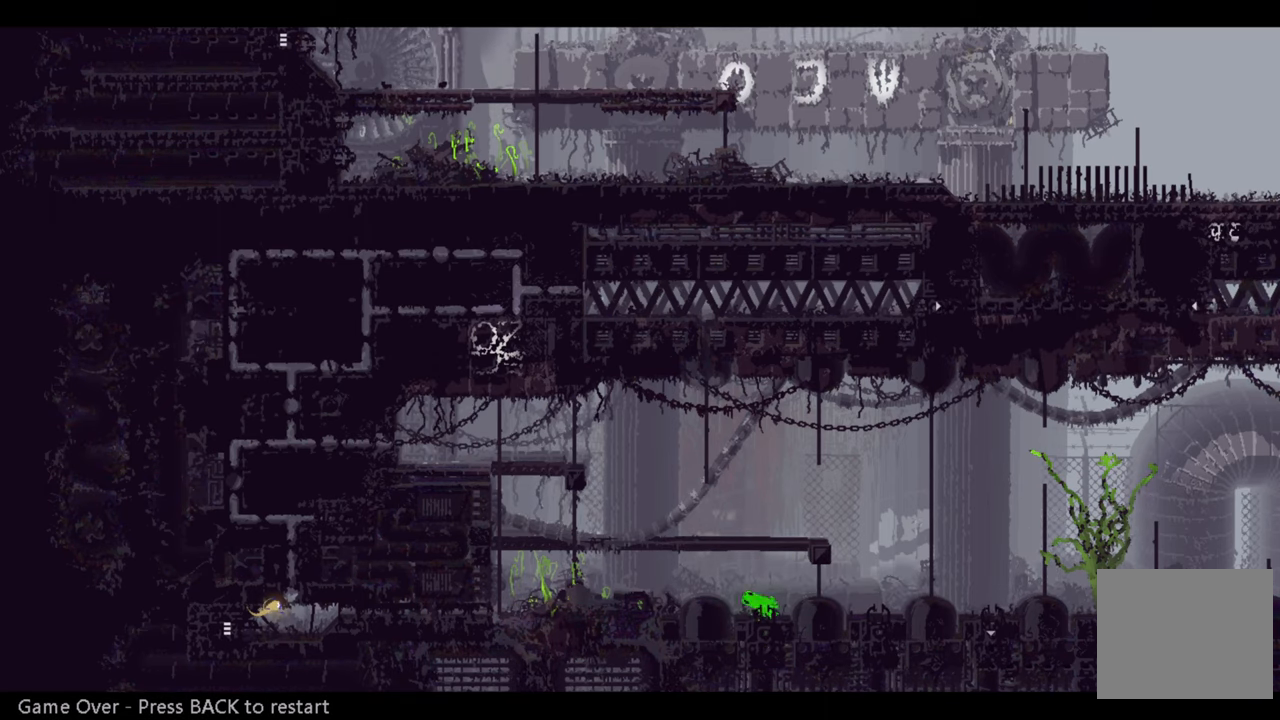
{"buttons": ["SELECT"], "left_stick": "center", "right_stick": "center", "events": [[434, "SELECT", "down"]]}
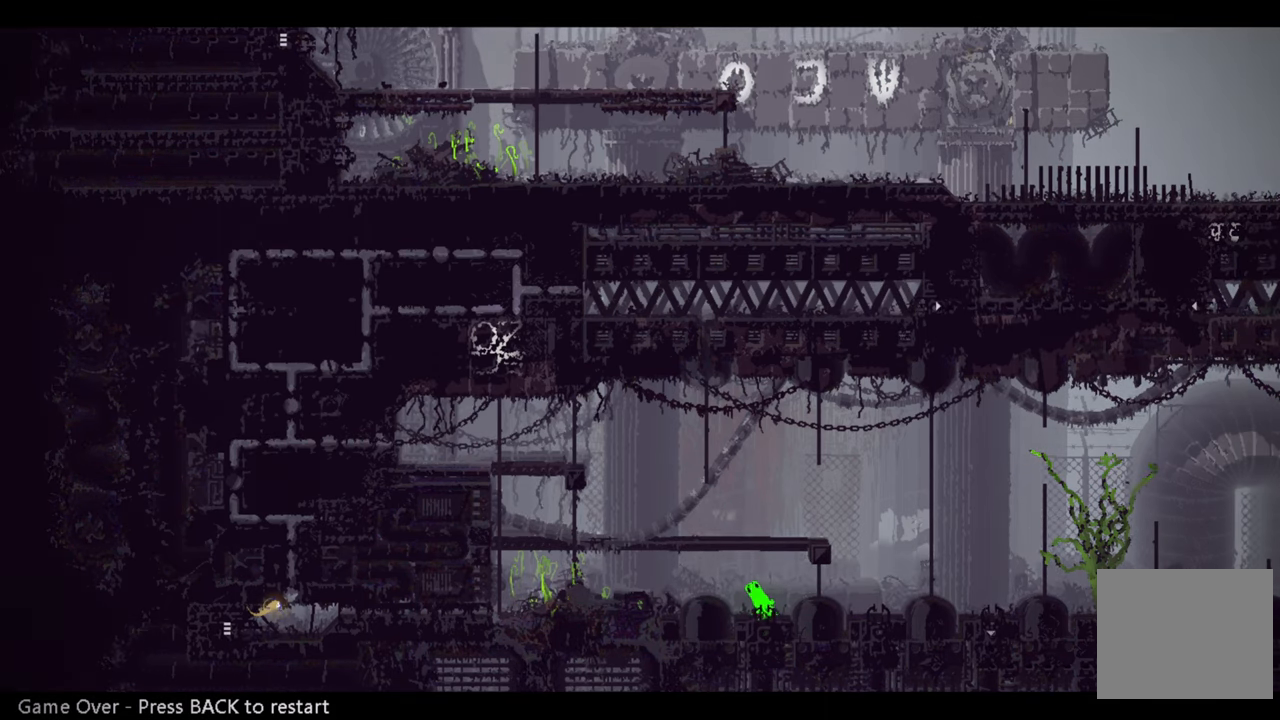
{"buttons": [], "left_stick": "center", "right_stick": "center", "events": [[17, "SELECT", "up"]]}
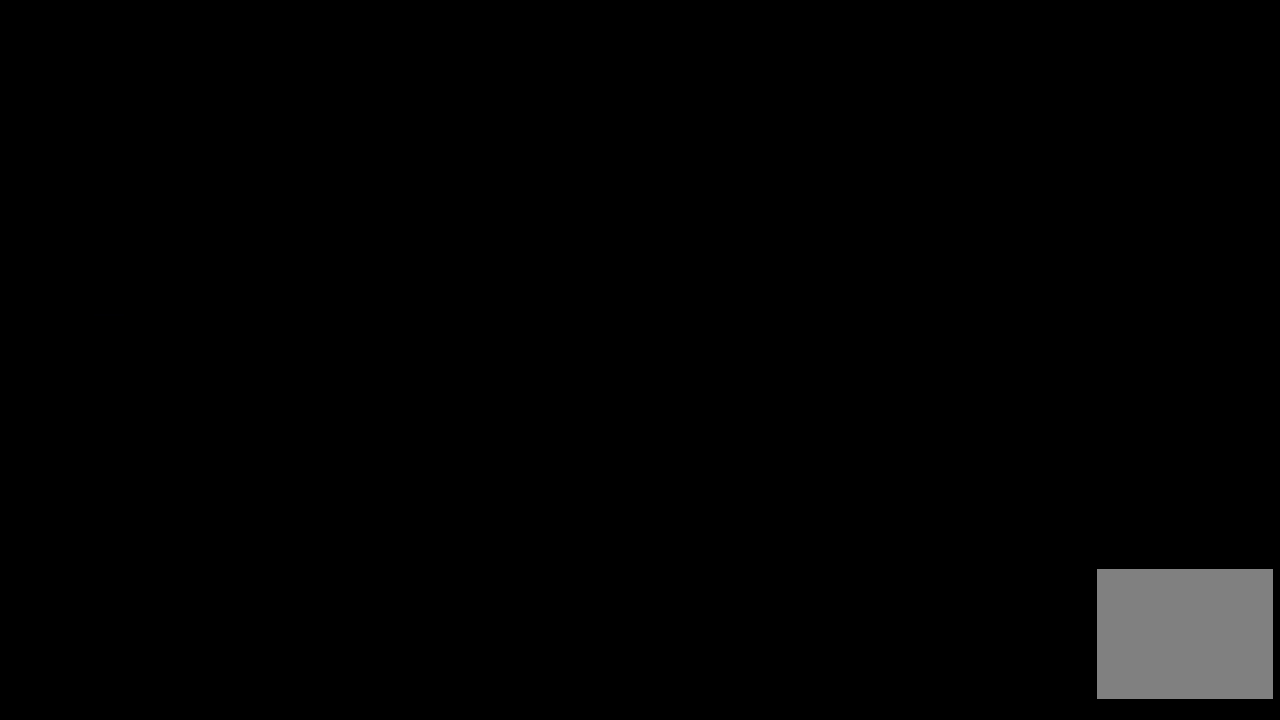
{"buttons": [], "left_stick": "center", "right_stick": "center", "events": []}
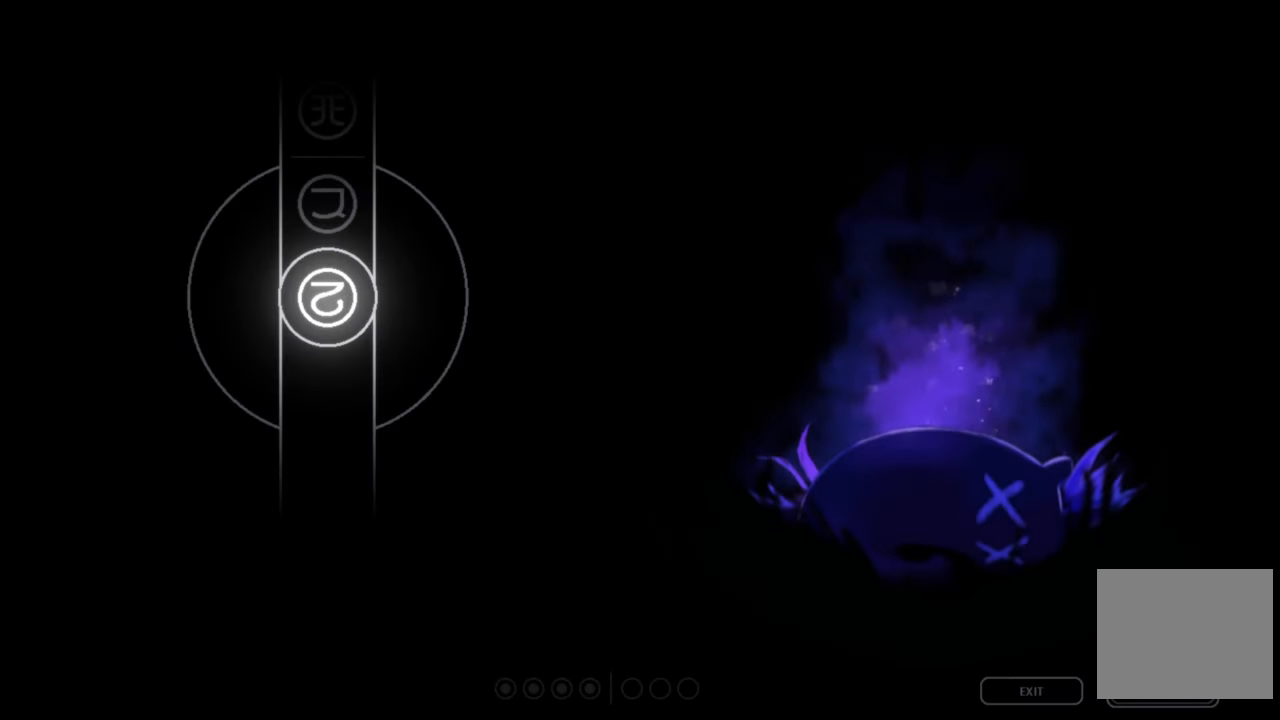
{"buttons": [], "left_stick": "center", "right_stick": "center", "events": []}
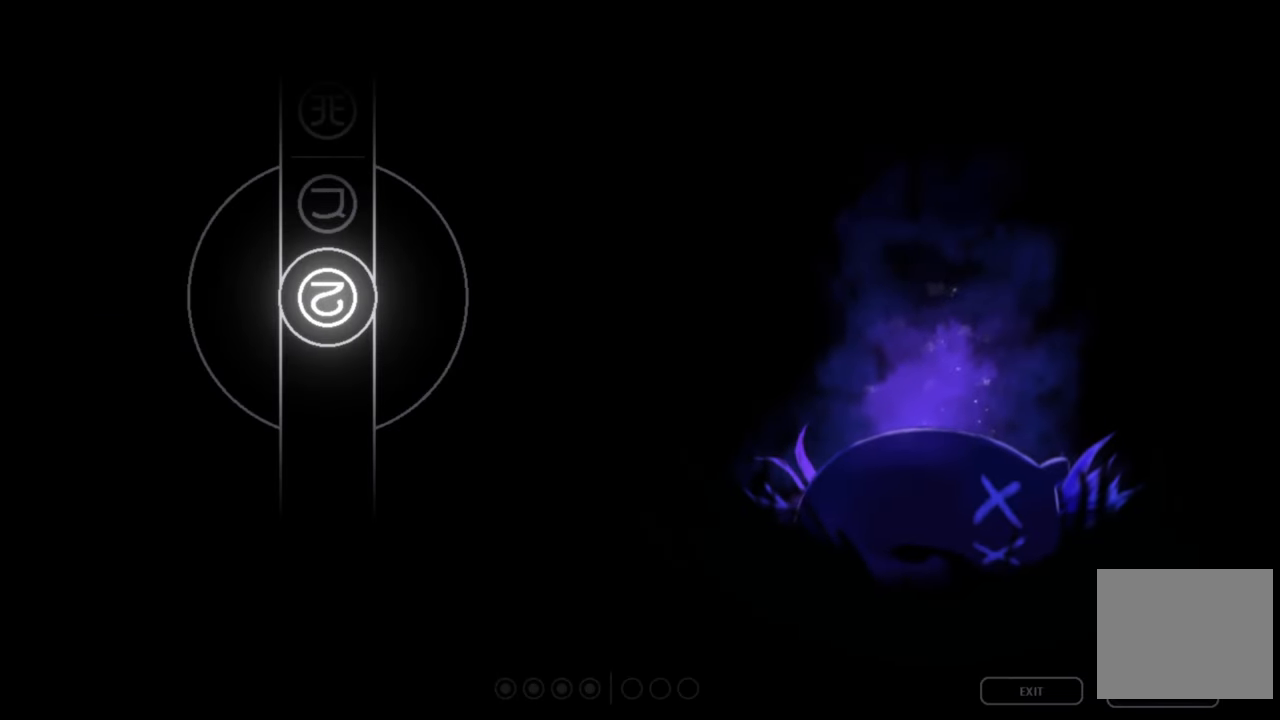
{"buttons": [], "left_stick": "center", "right_stick": "center", "events": []}
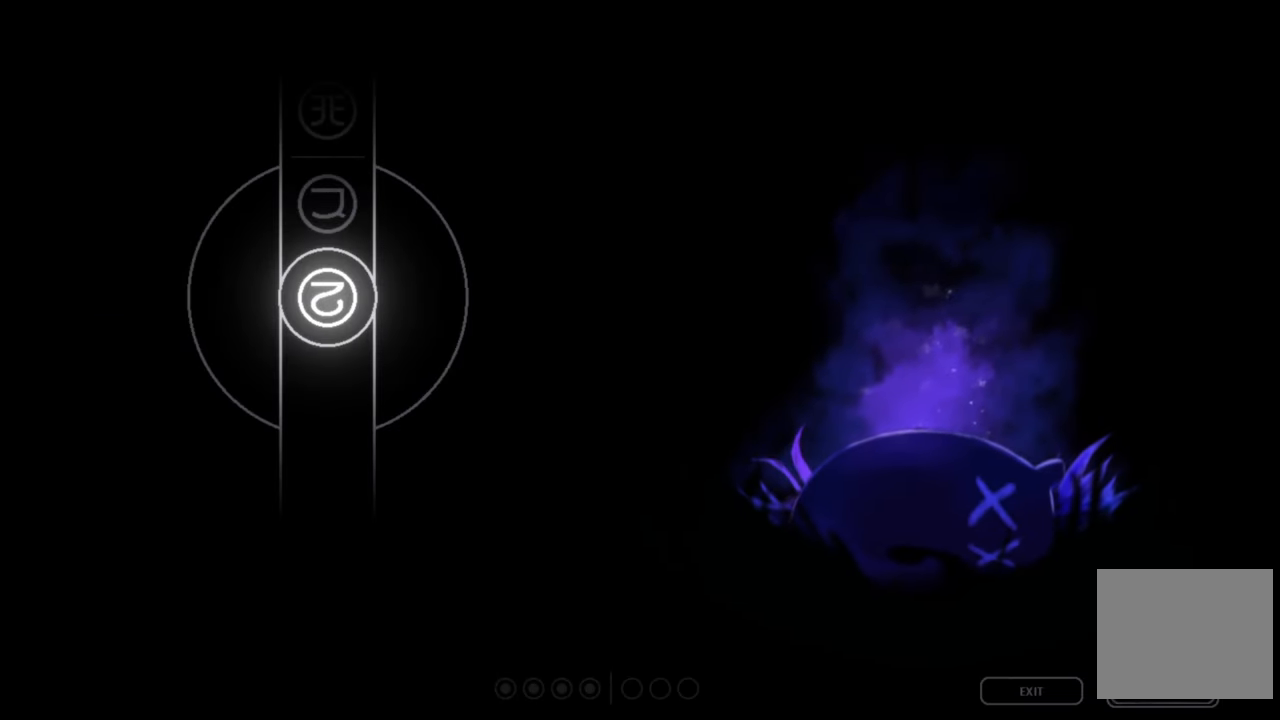
{"buttons": [], "left_stick": "center", "right_stick": "center", "events": []}
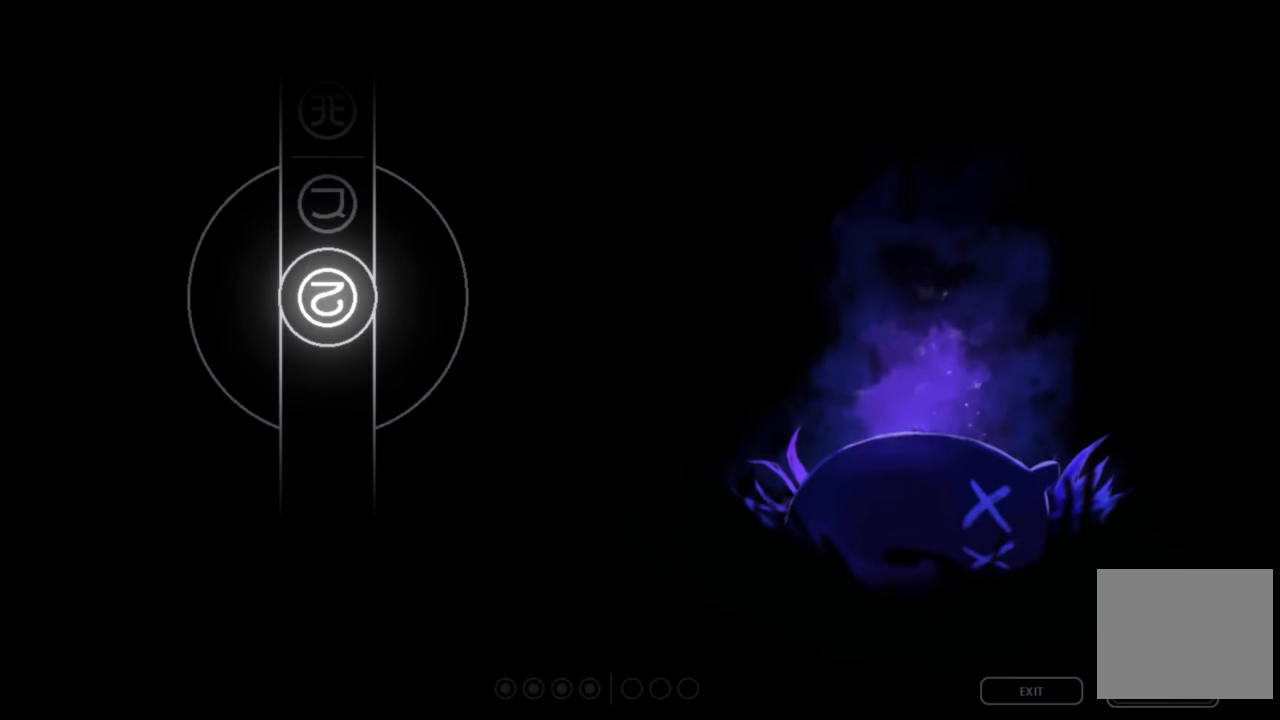
{"buttons": [], "left_stick": "center", "right_stick": "center", "events": []}
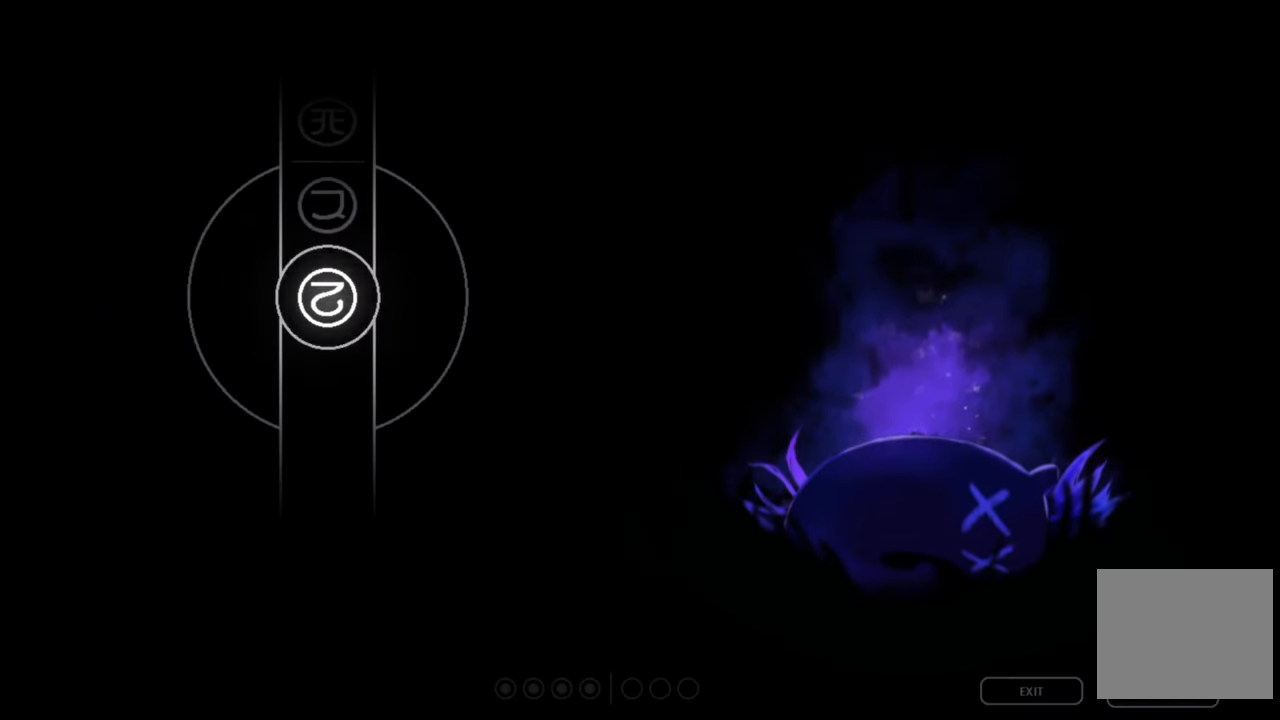
{"buttons": [], "left_stick": "center", "right_stick": "center", "events": []}
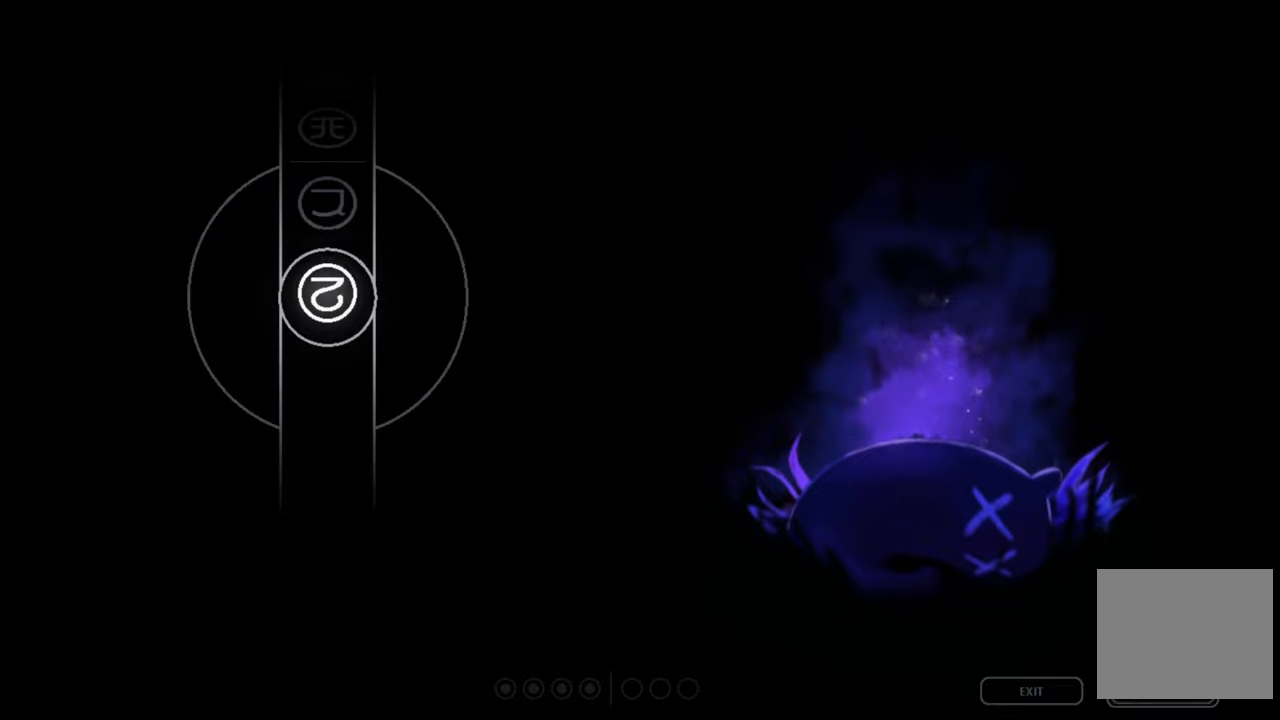
{"buttons": [], "left_stick": "center", "right_stick": "center", "events": [[100, "A", "down"], [150, "A", "up"]]}
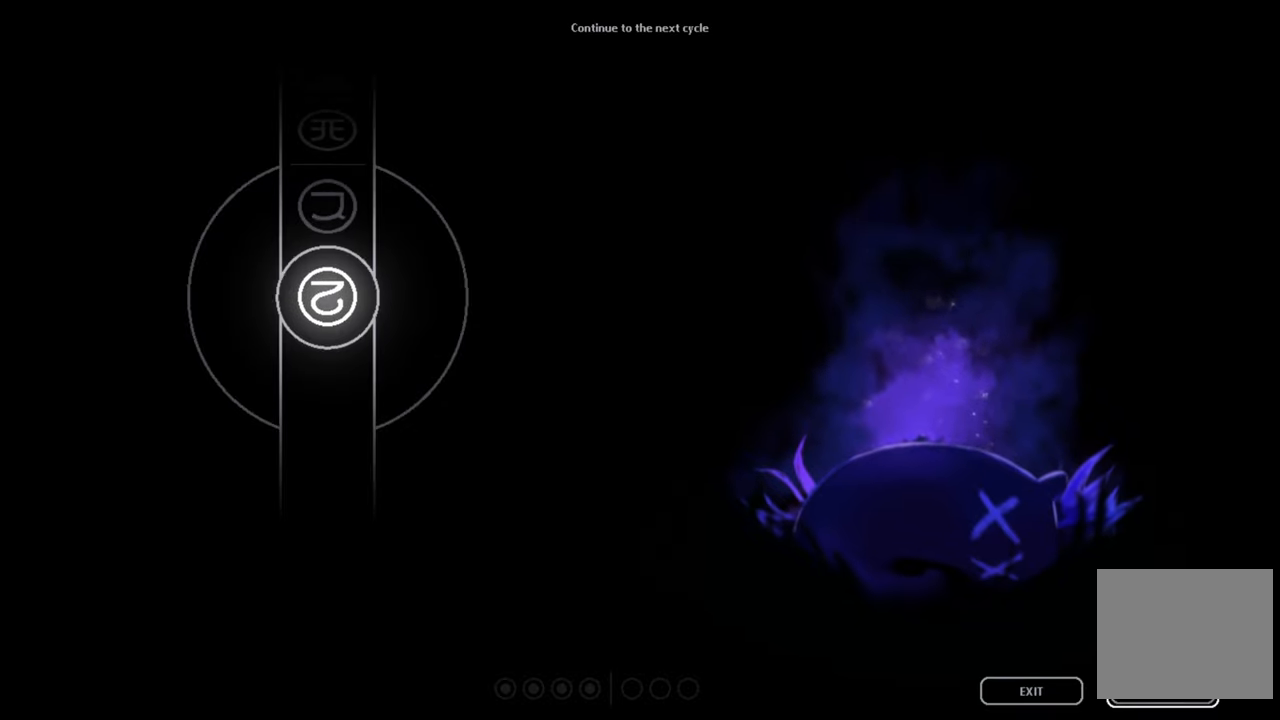
{"buttons": [], "left_stick": "center", "right_stick": "center", "events": []}
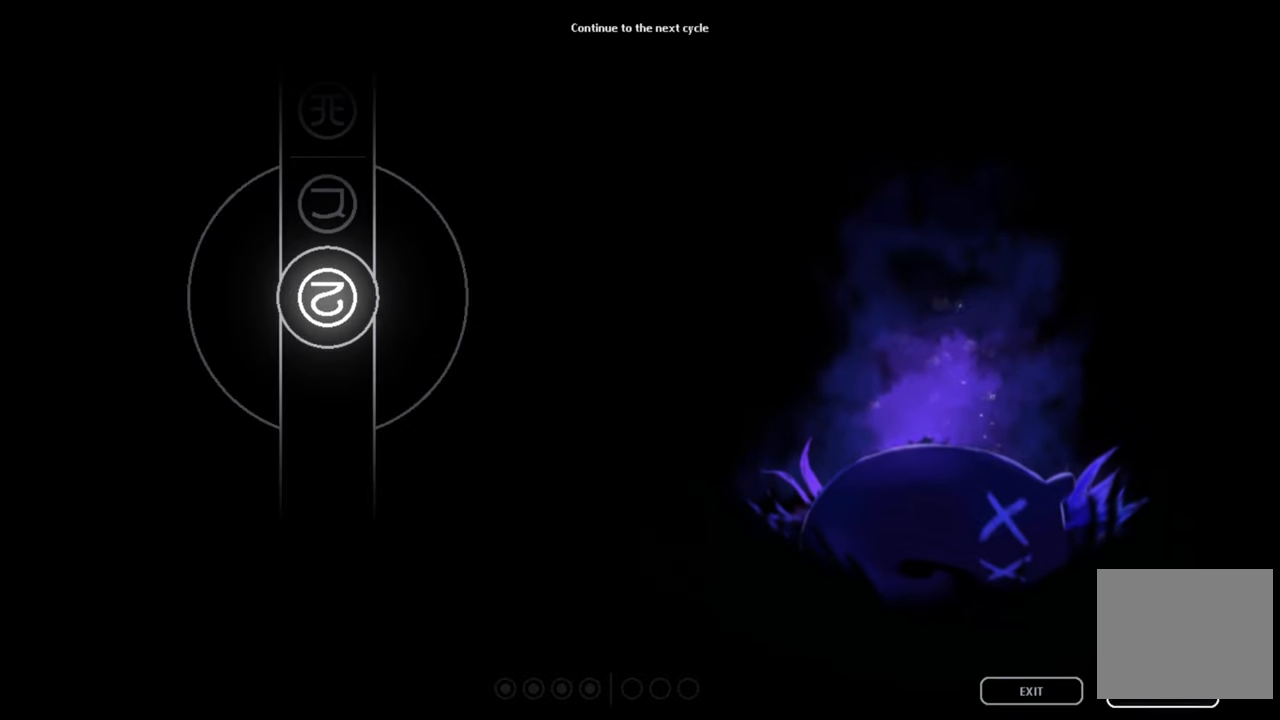
{"buttons": [], "left_stick": "center", "right_stick": "center", "events": []}
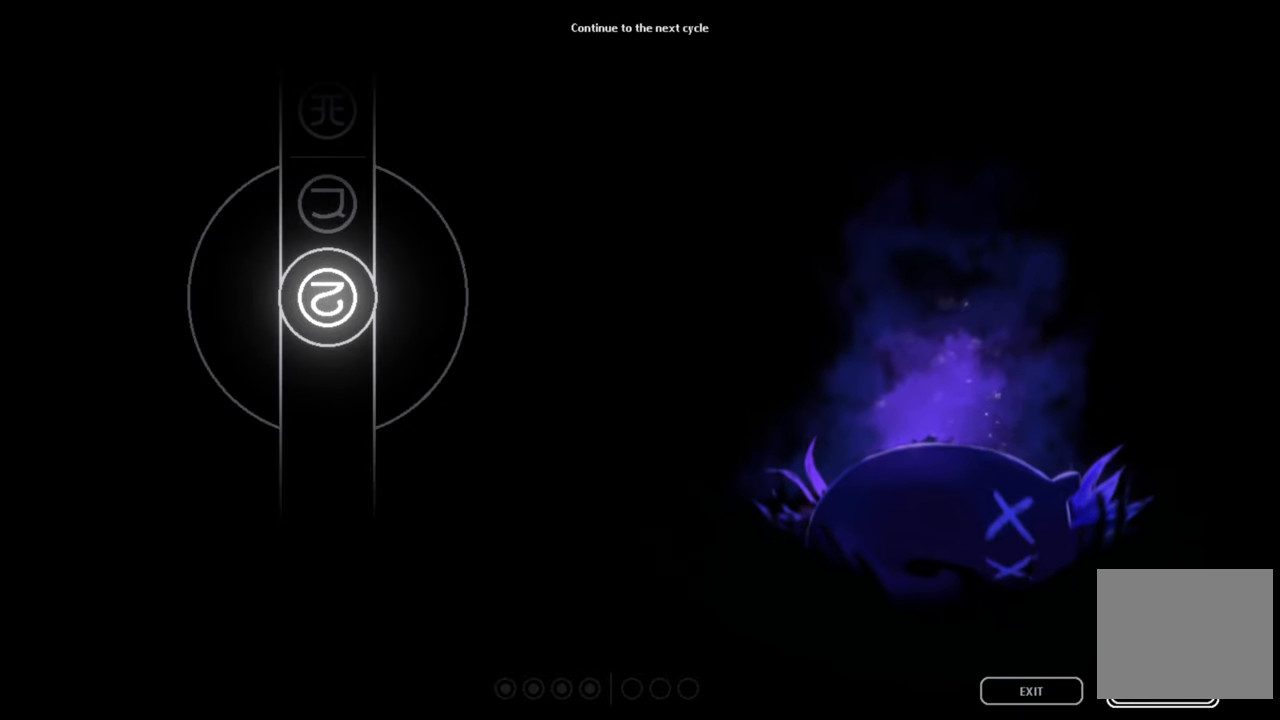
{"buttons": [], "left_stick": "center", "right_stick": "center", "events": [[350, "A", "down"], [500, "A", "up"]]}
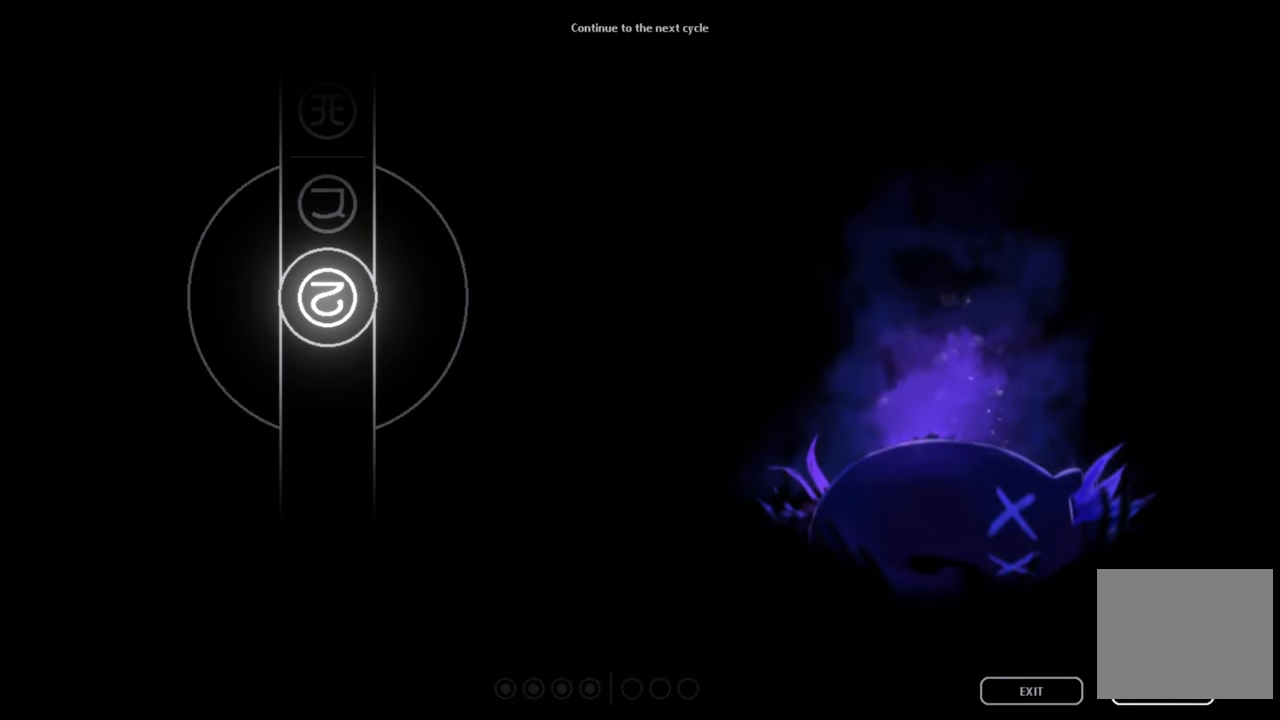
{"buttons": [], "left_stick": "center", "right_stick": "center", "events": []}